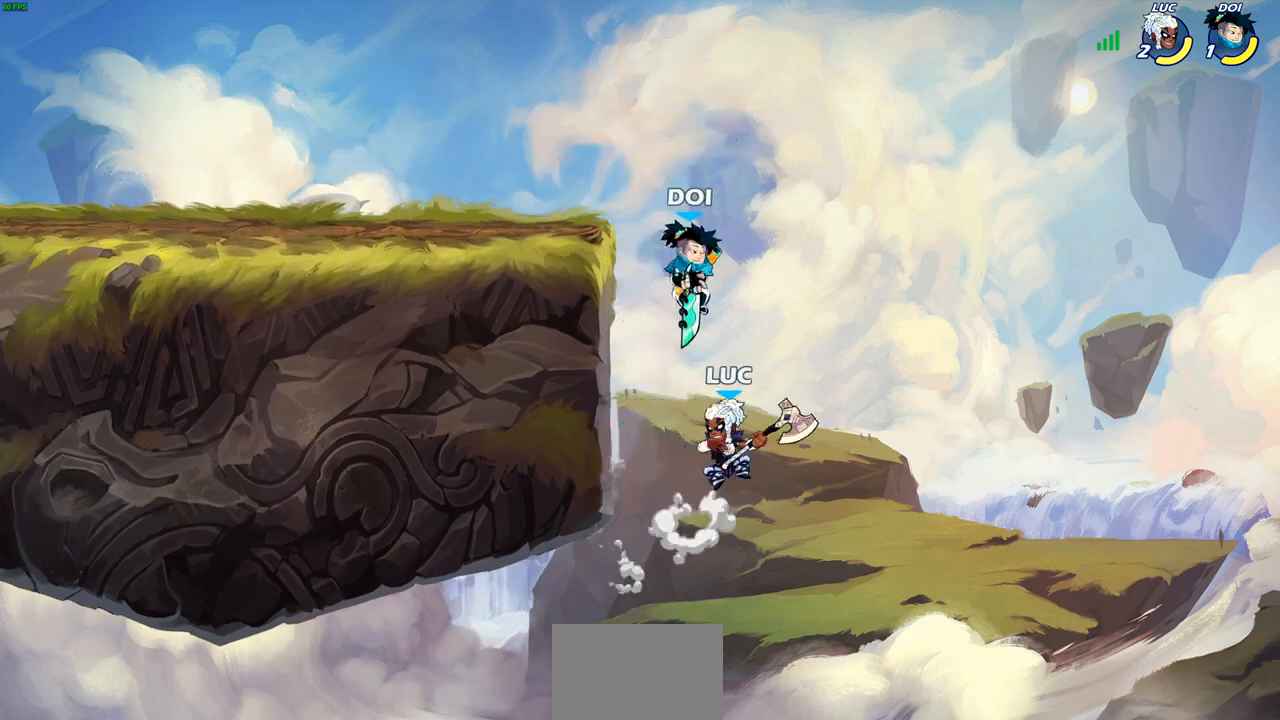
Gameplay with a controller (PlayStation layout); each line is a JSON object with the inputs held at the frame after it (dt_ms = milliseconds from this image to that frame). "events" lists button and stick changes between this image and that frame as [ms after this image, input, new state], when the widget could be followed in between. Not read: R3.
{"dt_ms": 500, "buttons": [], "left_stick": "left", "right_stick": "center", "events": [[83, "CIRCLE", "up"], [150, "left_stick", "center"], [483, "left_stick", "left"]]}
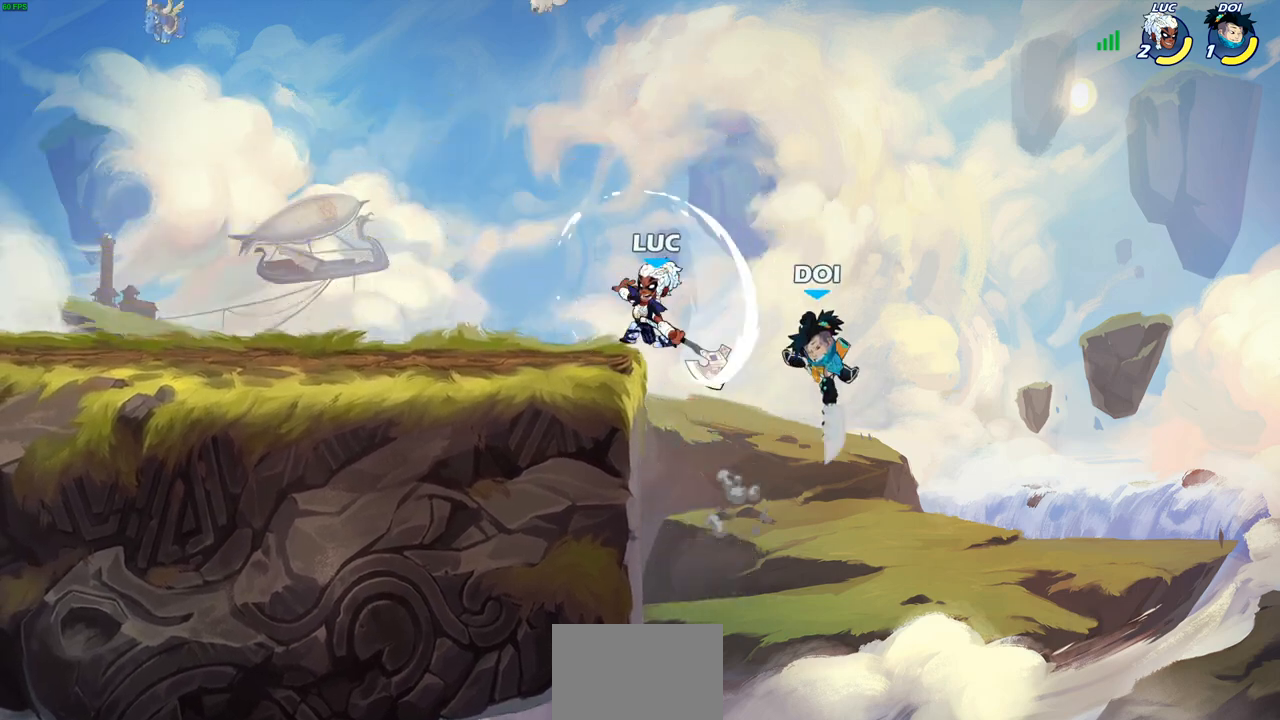
{"dt_ms": 500, "buttons": [], "left_stick": "right", "right_stick": "center", "events": [[233, "left_stick", "right"], [383, "left_stick", "down"], [500, "left_stick", "right"]]}
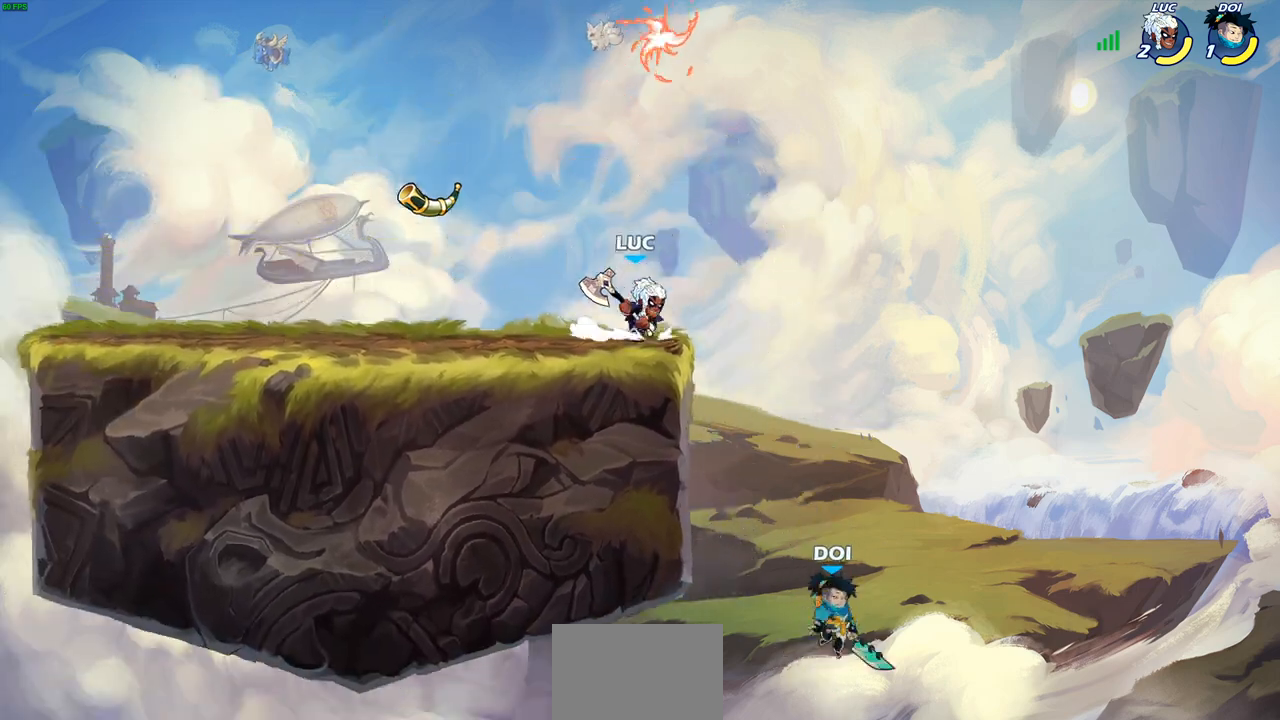
{"dt_ms": 500, "buttons": [], "left_stick": "right", "right_stick": "center", "events": [[217, "left_stick", "down-left"], [333, "SQUARE", "down"], [433, "left_stick", "right"], [450, "SQUARE", "up"]]}
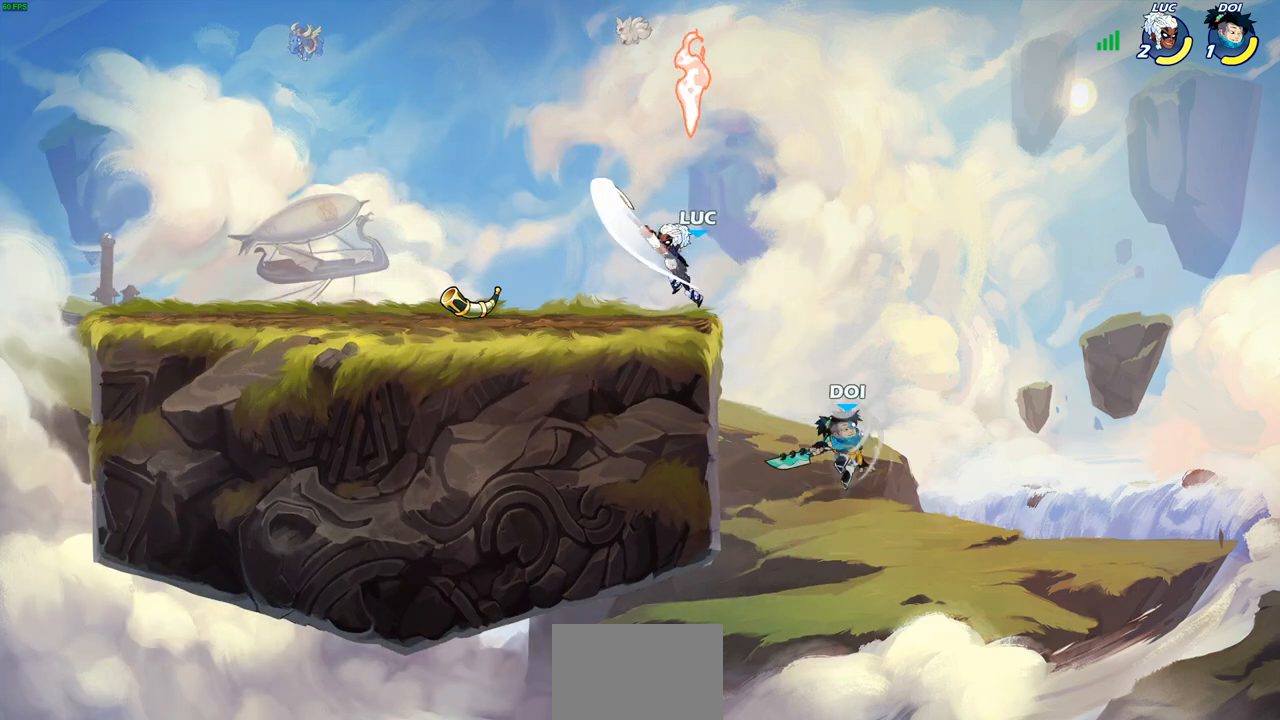
{"dt_ms": 500, "buttons": ["CROSS"], "left_stick": "right", "right_stick": "center", "events": [[233, "left_stick", "center"], [367, "left_stick", "right"], [450, "CROSS", "down"]]}
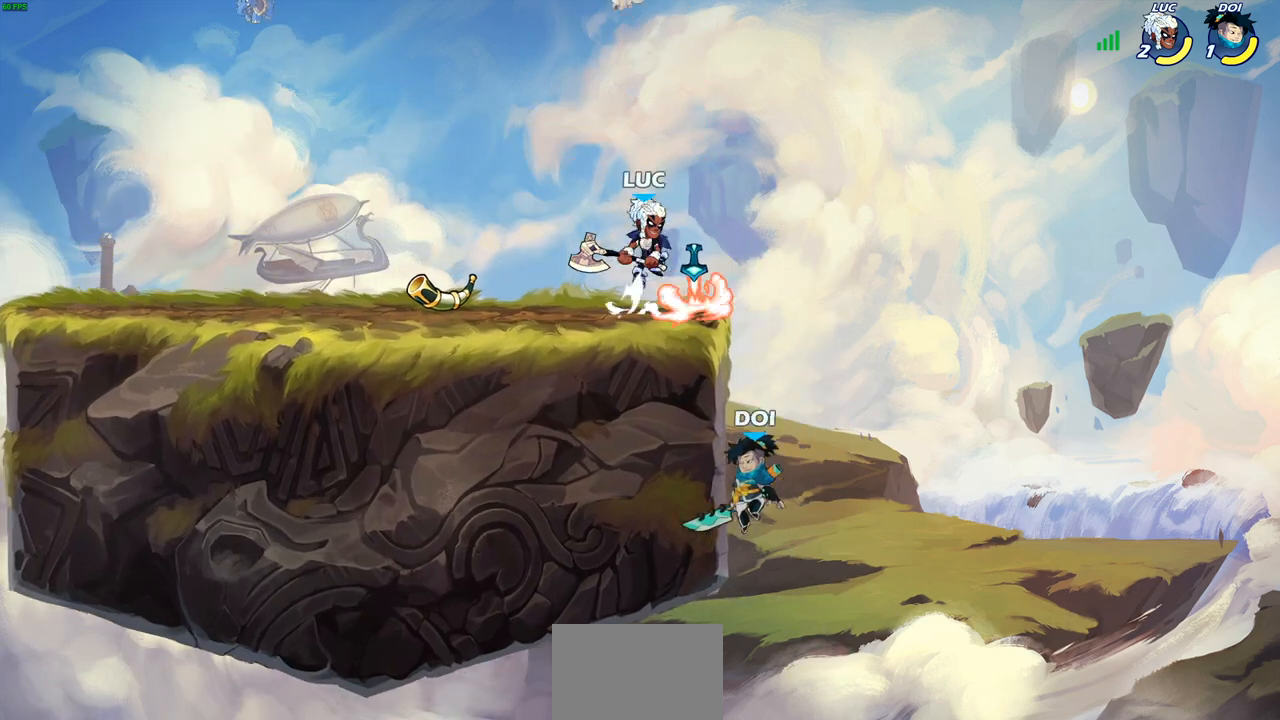
{"dt_ms": 500, "buttons": [], "left_stick": "down-right", "right_stick": "center", "events": [[83, "CROSS", "up"], [100, "left_stick", "down-right"], [383, "SQUARE", "down"], [467, "SQUARE", "up"]]}
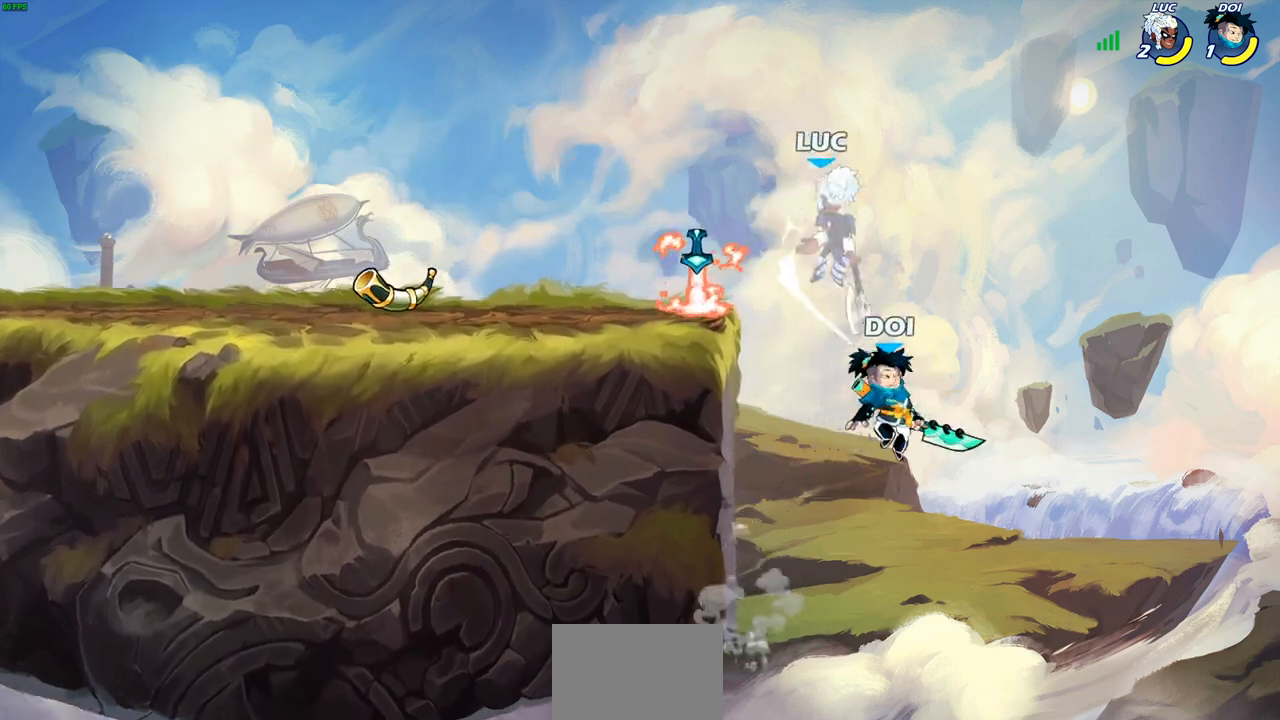
{"dt_ms": 500, "buttons": ["SQUARE"], "left_stick": "right", "right_stick": "center", "events": [[83, "left_stick", "right"], [217, "left_stick", "center"], [350, "left_stick", "down"], [417, "SQUARE", "down"], [483, "left_stick", "right"]]}
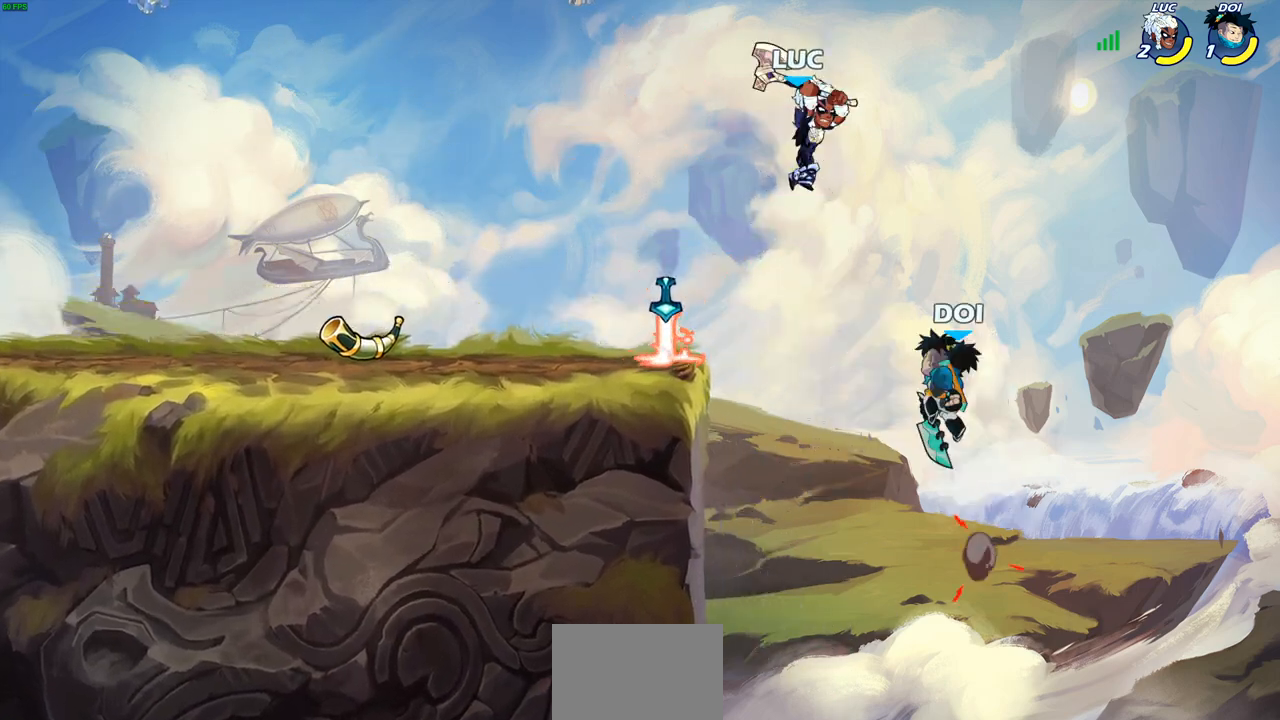
{"dt_ms": 500, "buttons": [], "left_stick": "left", "right_stick": "center", "events": [[33, "SQUARE", "up"], [333, "left_stick", "left"]]}
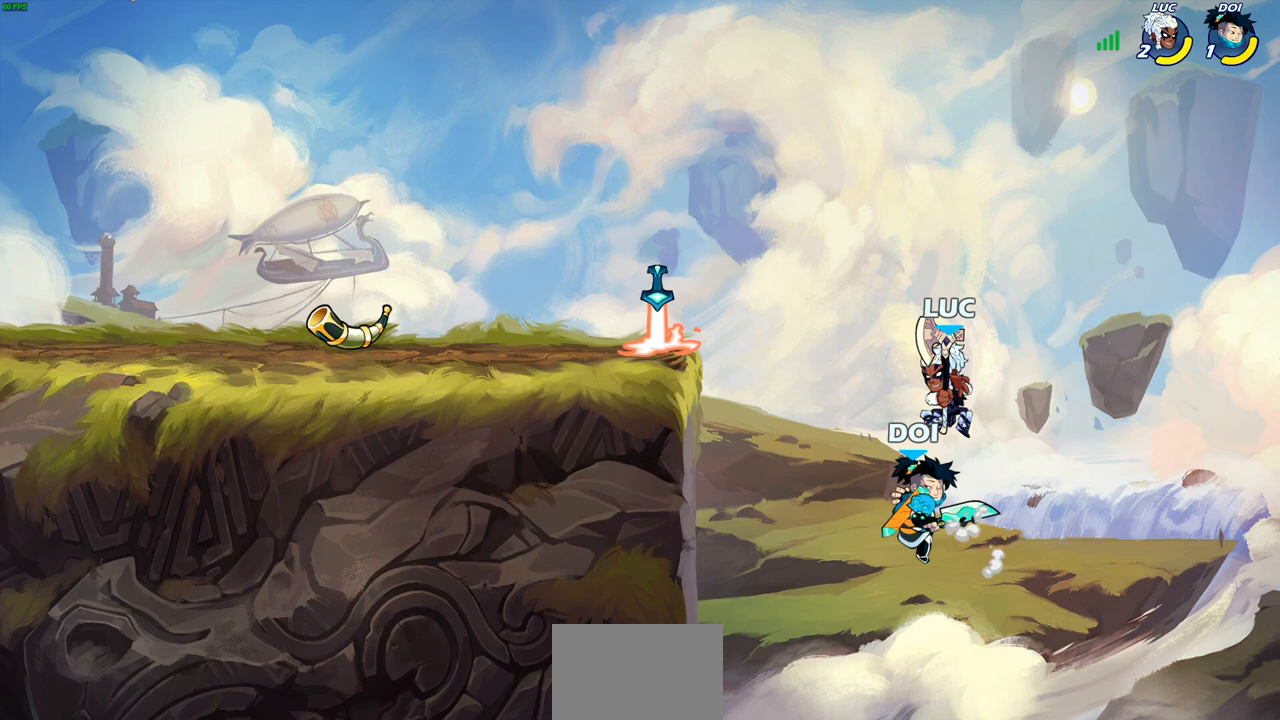
{"dt_ms": 500, "buttons": [], "left_stick": "left", "right_stick": "center", "events": [[133, "CROSS", "down"], [133, "left_stick", "down-left"], [183, "SQUARE", "down"], [200, "right_stick", "left"], [217, "CROSS", "up"], [250, "SQUARE", "up"], [250, "right_stick", "center"], [350, "left_stick", "left"]]}
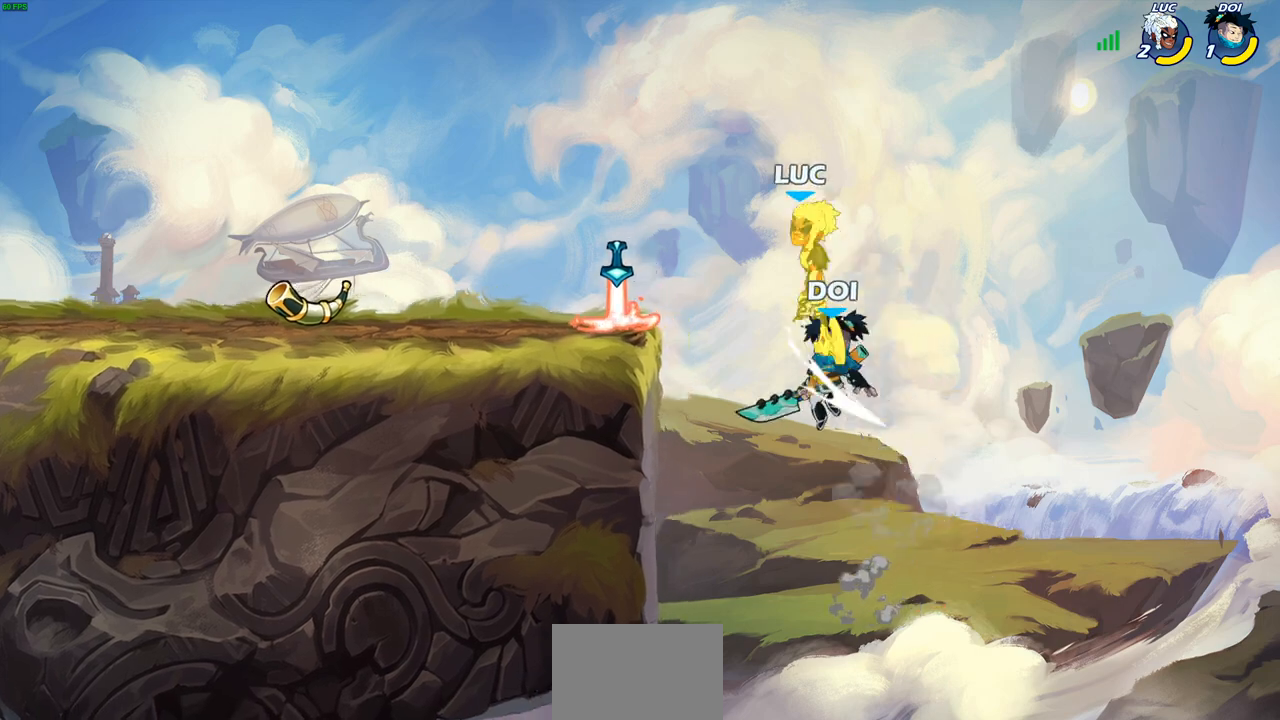
{"dt_ms": 500, "buttons": [], "left_stick": "down-left", "right_stick": "center", "events": [[250, "left_stick", "center"], [300, "left_stick", "down-left"], [333, "SQUARE", "down"], [433, "SQUARE", "up"]]}
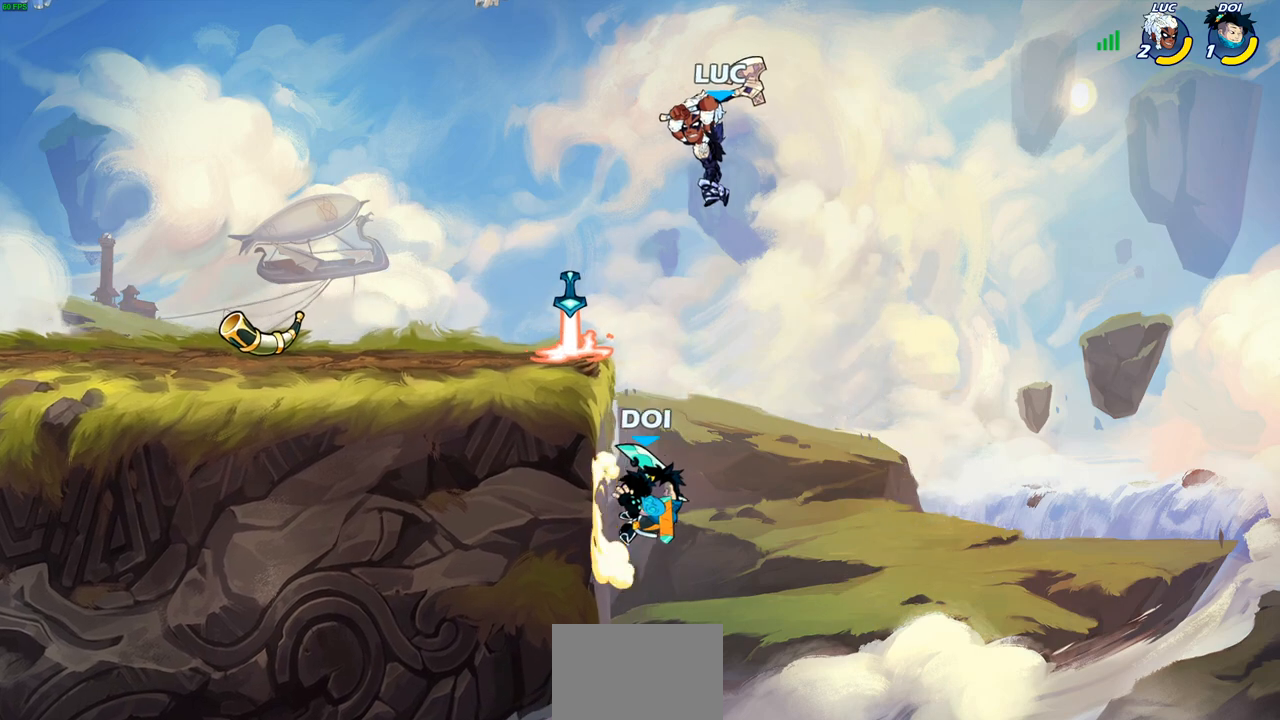
{"dt_ms": 500, "buttons": [], "left_stick": "right", "right_stick": "center", "events": [[467, "left_stick", "right"]]}
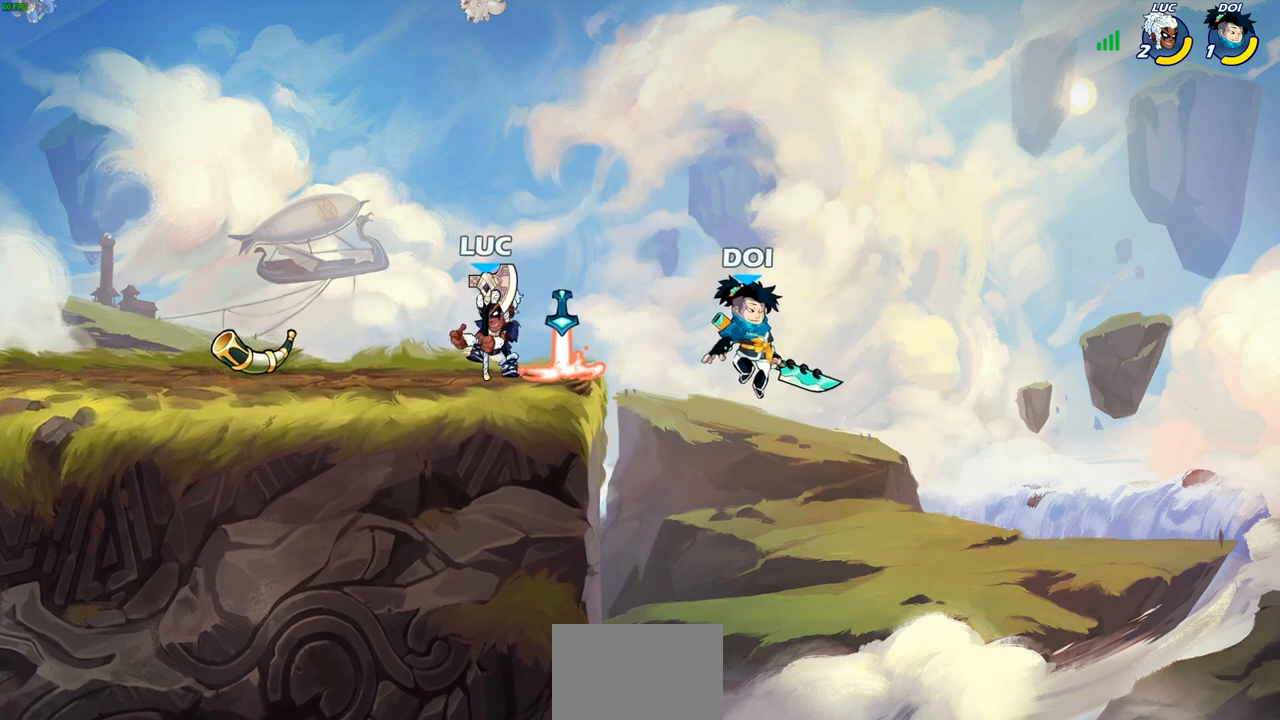
{"dt_ms": 500, "buttons": [], "left_stick": "center", "right_stick": "center", "events": [[150, "R2", "down"], [150, "SQUARE", "down"], [167, "R2", "up"], [233, "SQUARE", "up"], [233, "left_stick", "center"]]}
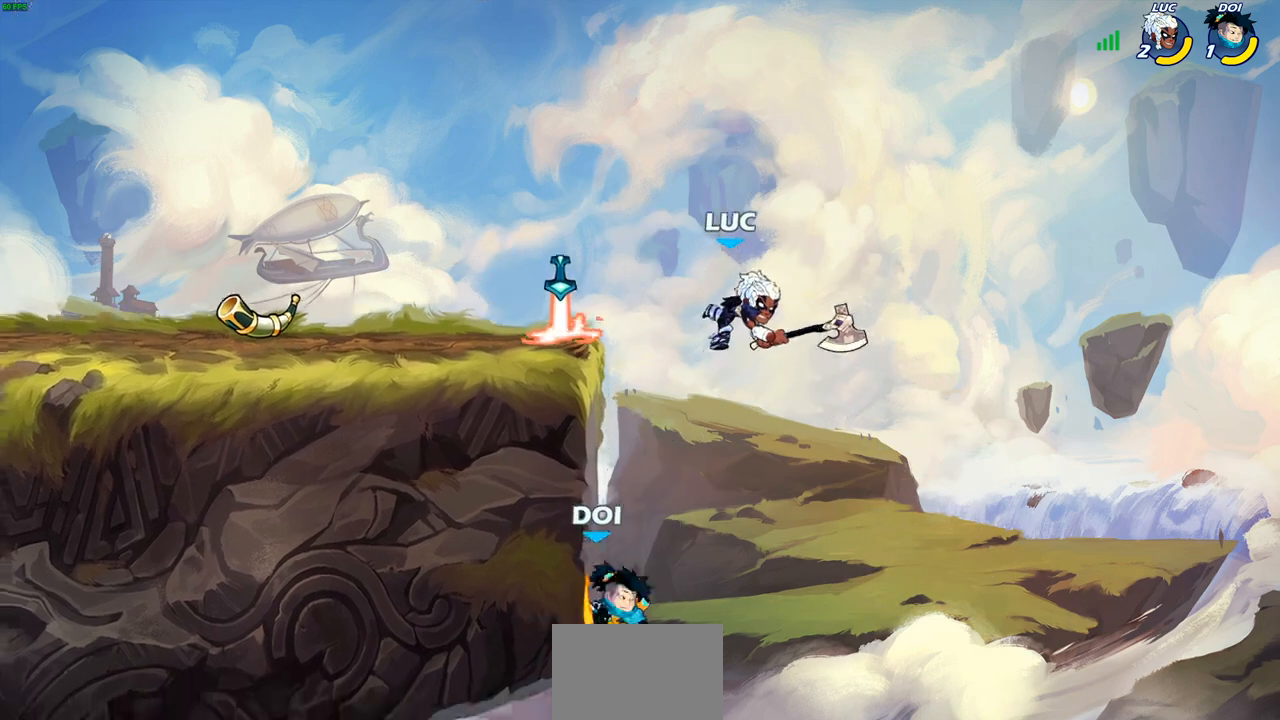
{"dt_ms": 500, "buttons": ["SQUARE", "R2"], "left_stick": "down-left", "right_stick": "left", "events": [[250, "left_stick", "left"], [300, "CROSS", "down"], [317, "left_stick", "down-left"], [400, "R2", "down"], [417, "SQUARE", "down"], [433, "right_stick", "left"], [450, "CROSS", "up"]]}
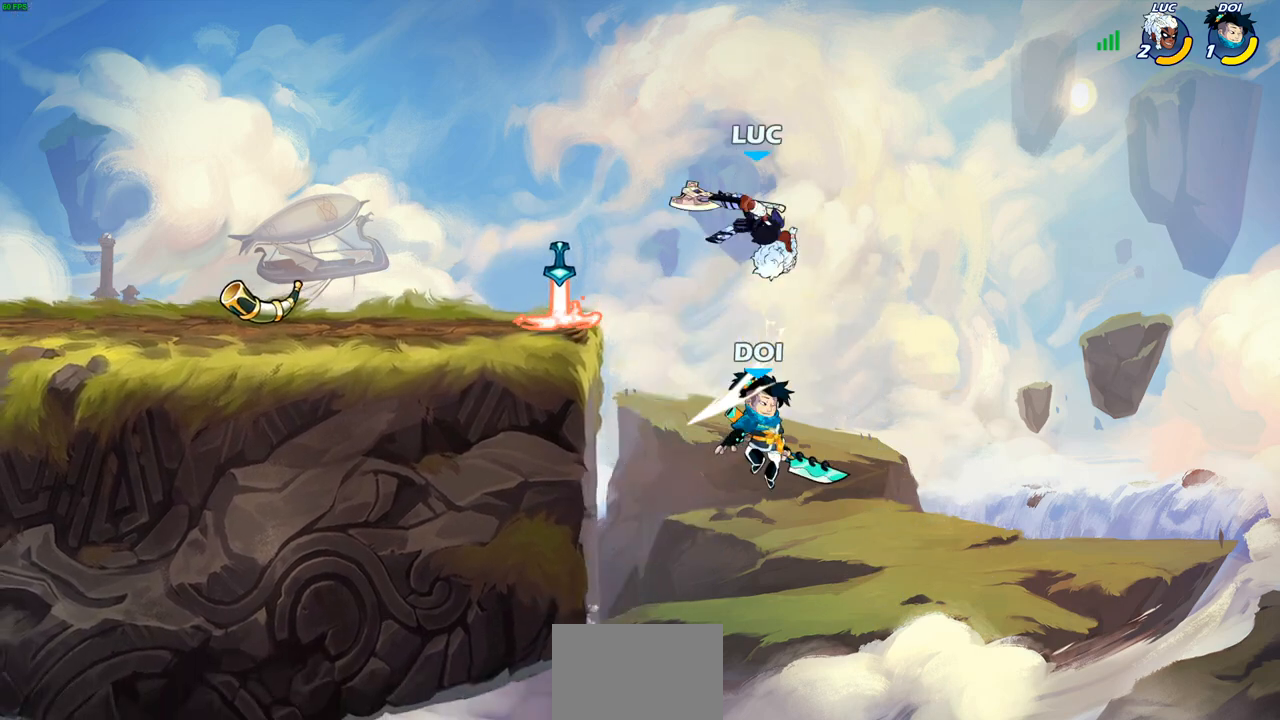
{"dt_ms": 1000, "buttons": ["R1"], "left_stick": "down-left", "right_stick": "center"}
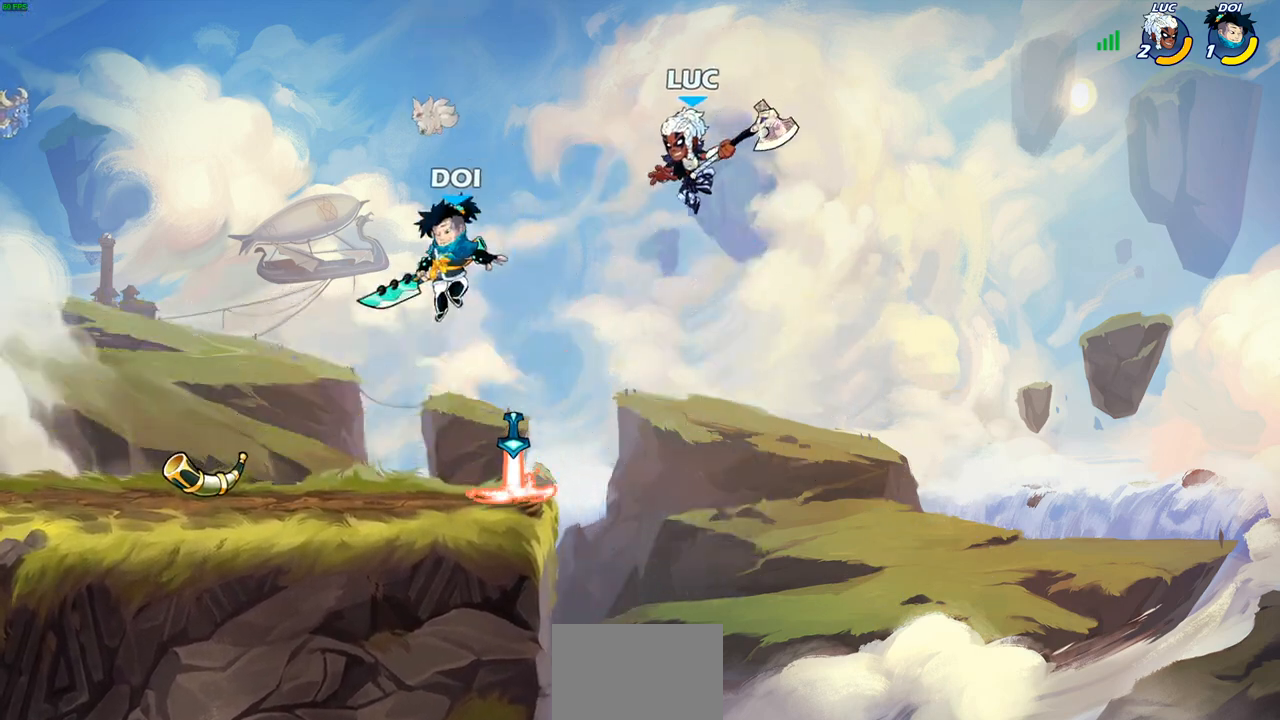
{"dt_ms": 500, "buttons": [], "left_stick": "left", "right_stick": "center", "events": [[33, "R1", "up"], [67, "left_stick", "center"], [350, "left_stick", "left"]]}
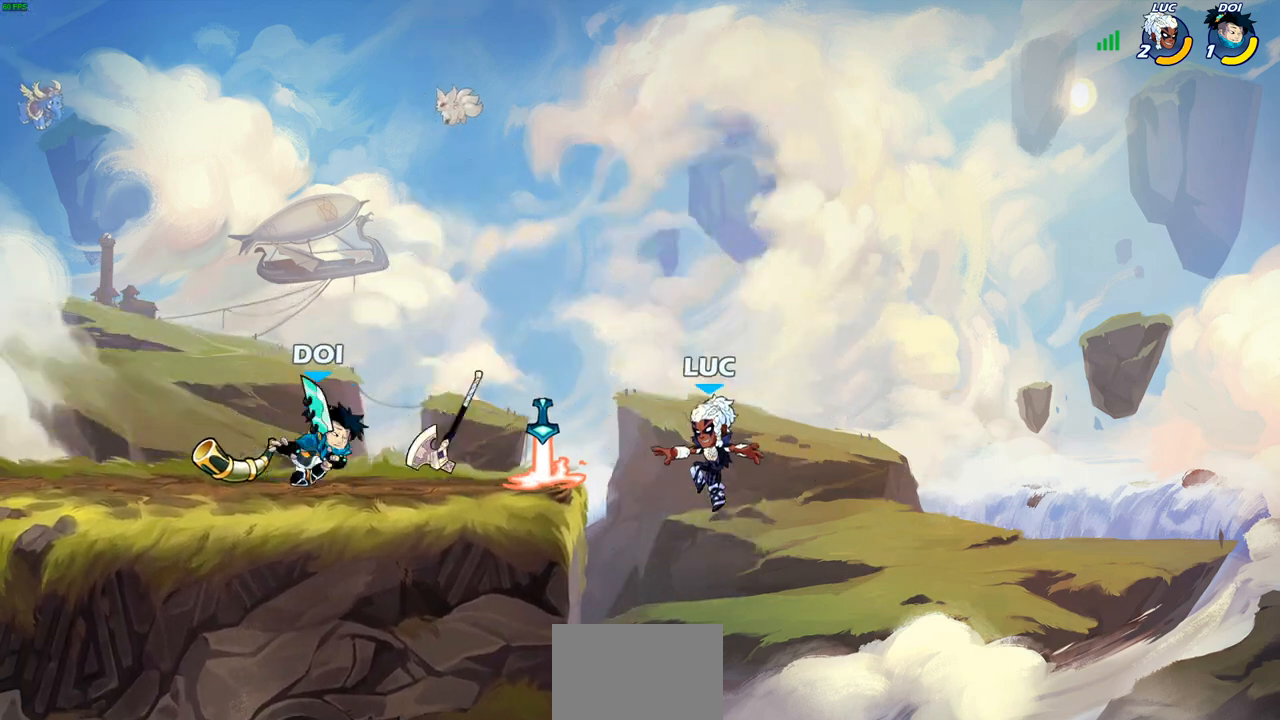
{"dt_ms": 500, "buttons": ["SQUARE"], "left_stick": "down-right", "right_stick": "center", "events": [[100, "CROSS", "down"], [217, "CROSS", "up"], [317, "R1", "down"], [333, "left_stick", "down-left"], [383, "R1", "up"], [450, "SQUARE", "down"], [500, "left_stick", "down-right"]]}
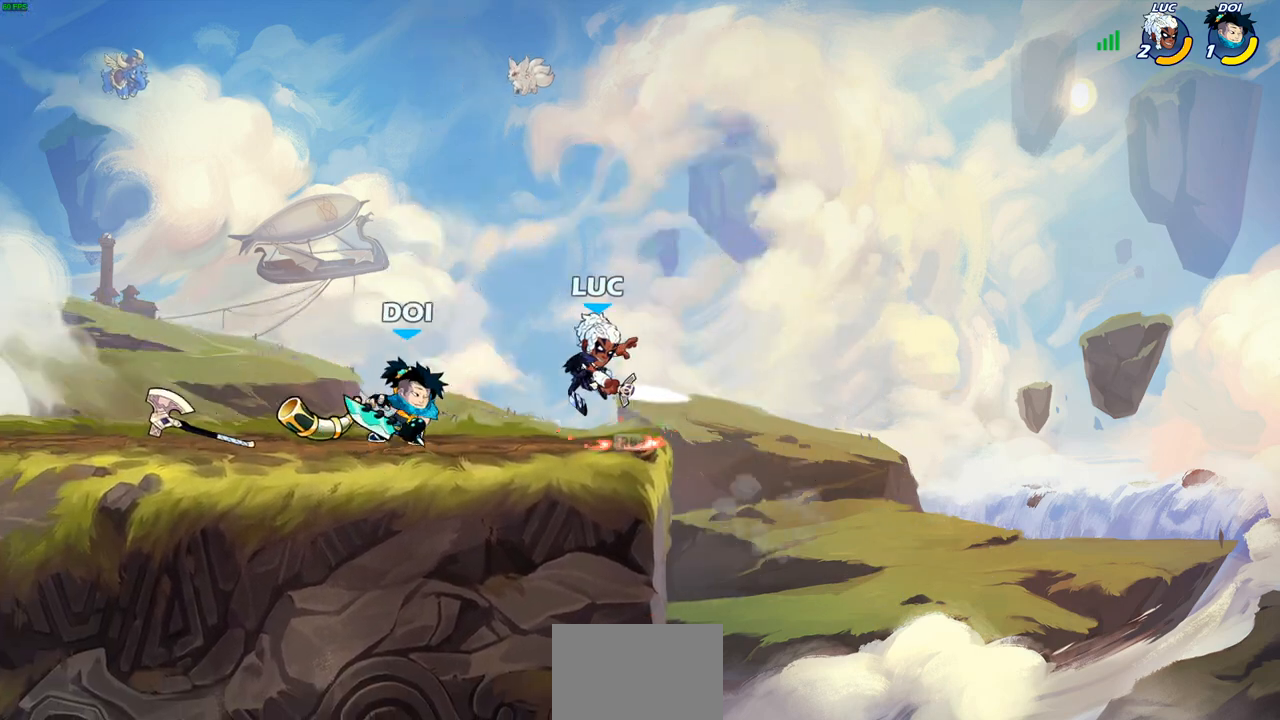
{"dt_ms": 500, "buttons": [], "left_stick": "center", "right_stick": "center", "events": [[17, "SQUARE", "up"], [17, "left_stick", "center"]]}
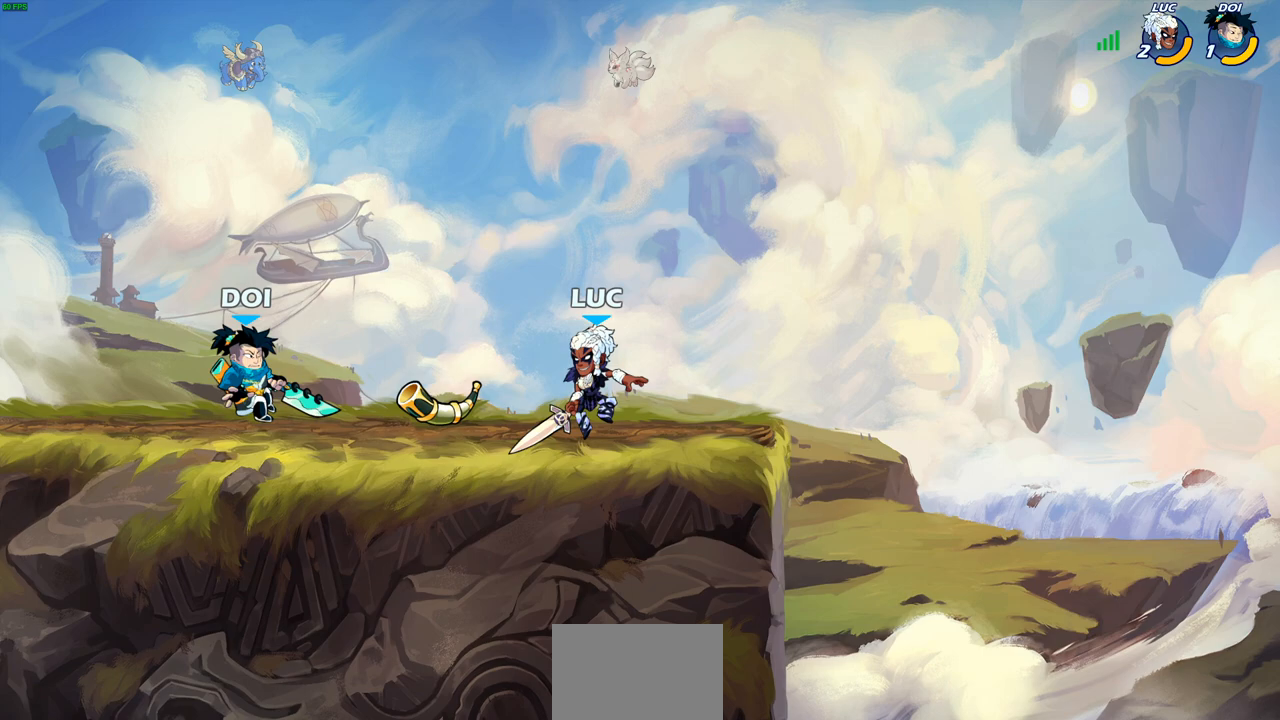
{"dt_ms": 500, "buttons": [], "left_stick": "center", "right_stick": "center", "events": [[100, "left_stick", "left"], [150, "R2", "down"], [183, "CIRCLE", "down"], [233, "R2", "up"], [250, "CIRCLE", "up"], [283, "left_stick", "center"]]}
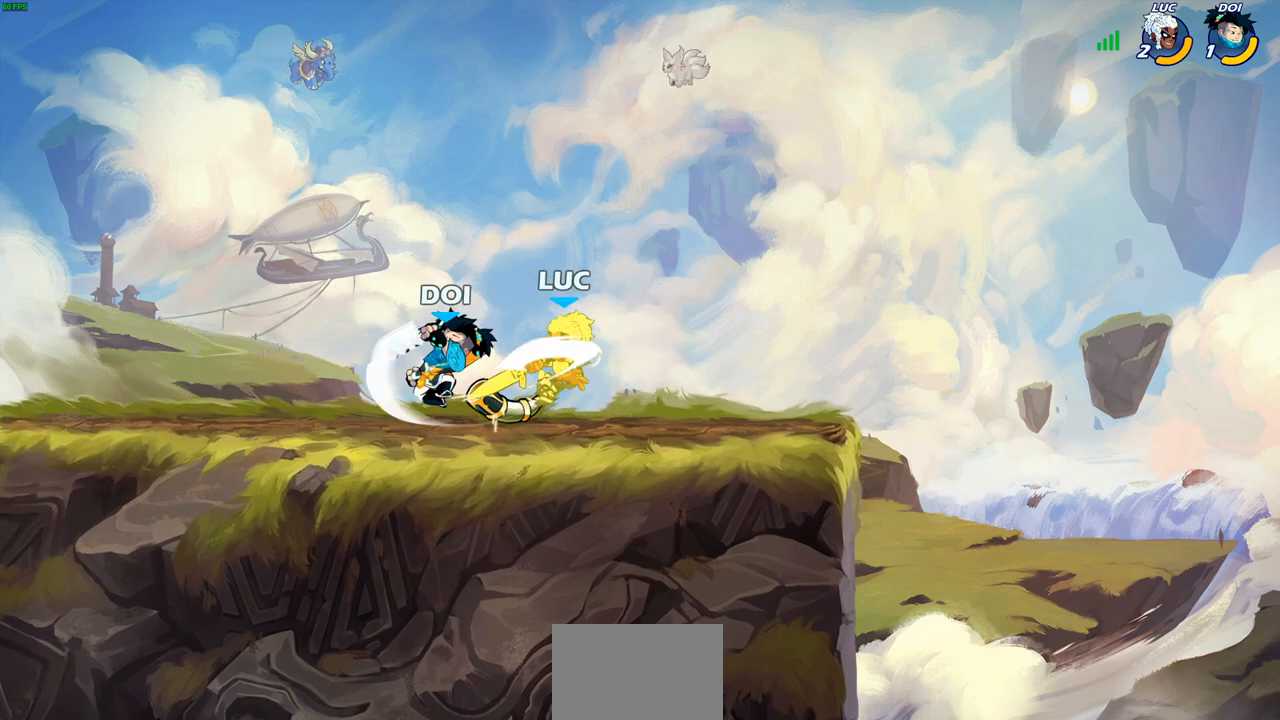
{"dt_ms": 500, "buttons": ["CROSS", "R2"], "left_stick": "up-left", "right_stick": "center", "events": [[267, "left_stick", "right"], [367, "CROSS", "down"], [383, "R2", "down"], [483, "left_stick", "up-left"]]}
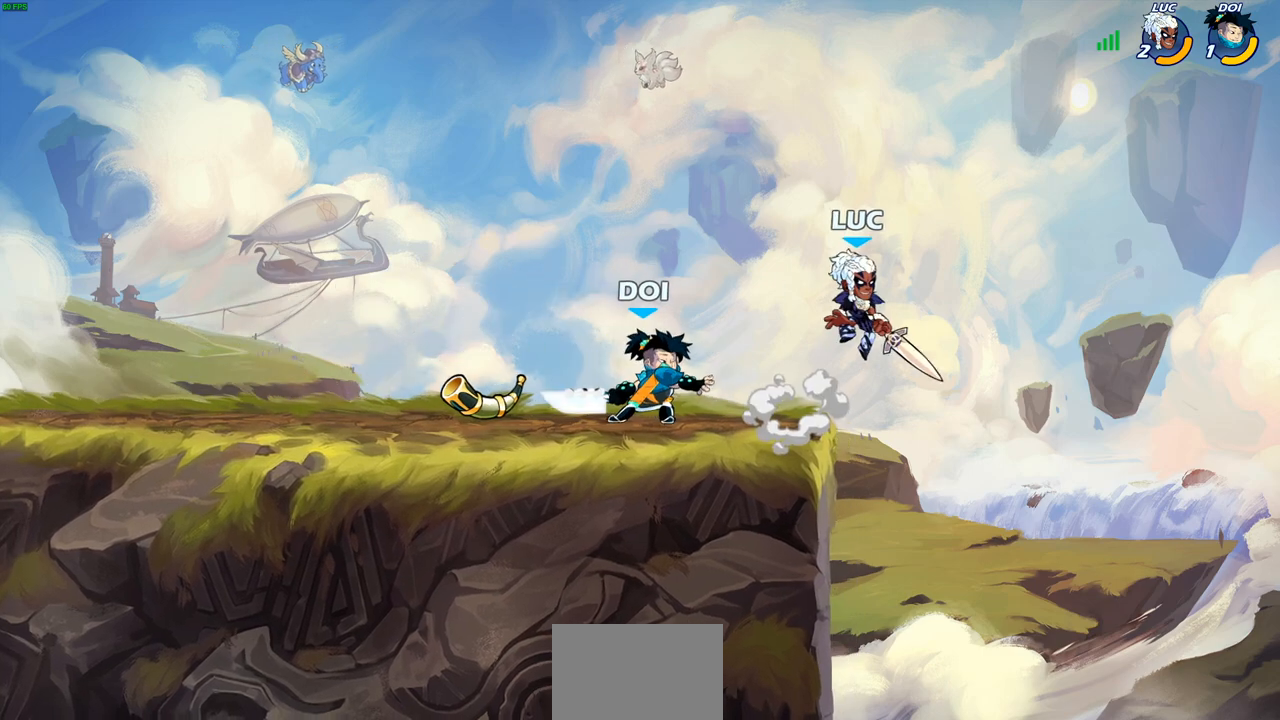
{"dt_ms": 500, "buttons": [], "left_stick": "left", "right_stick": "center", "events": [[33, "left_stick", "left"], [67, "CROSS", "up"], [83, "R2", "up"], [183, "left_stick", "down-left"], [317, "left_stick", "left"], [367, "SQUARE", "down"], [467, "SQUARE", "up"]]}
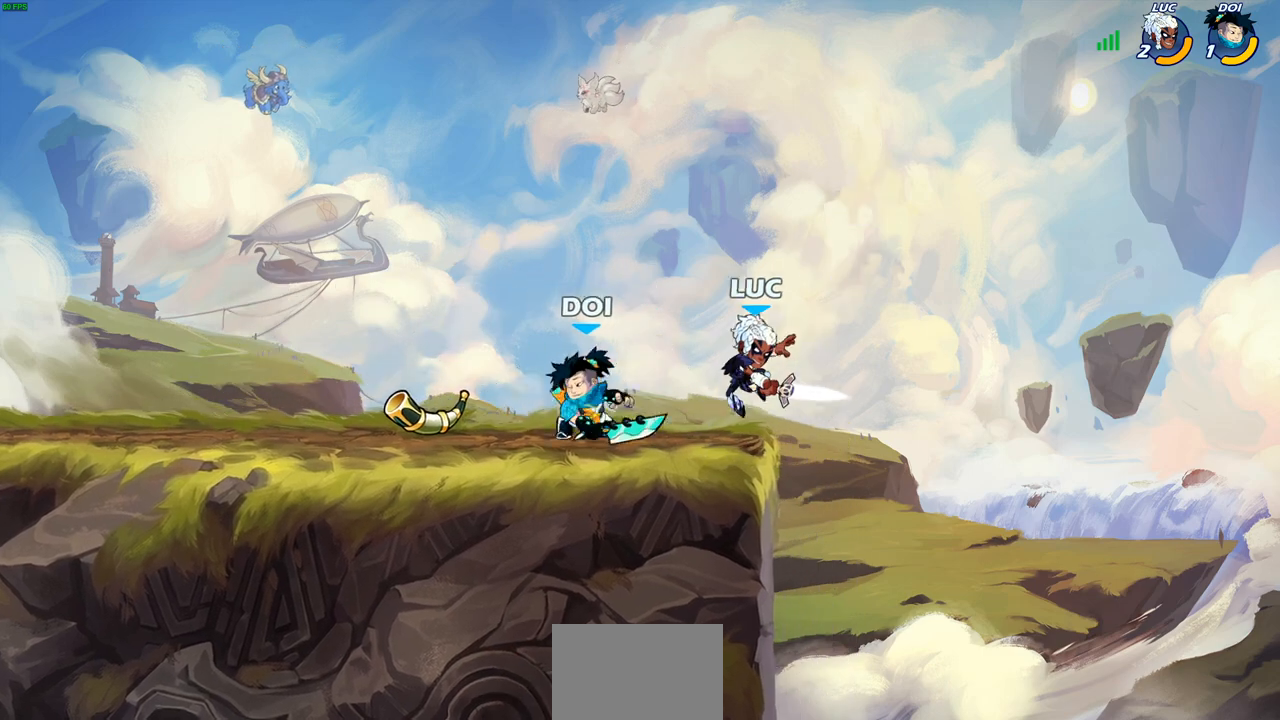
{"dt_ms": 500, "buttons": [], "left_stick": "right", "right_stick": "center", "events": [[133, "left_stick", "right"]]}
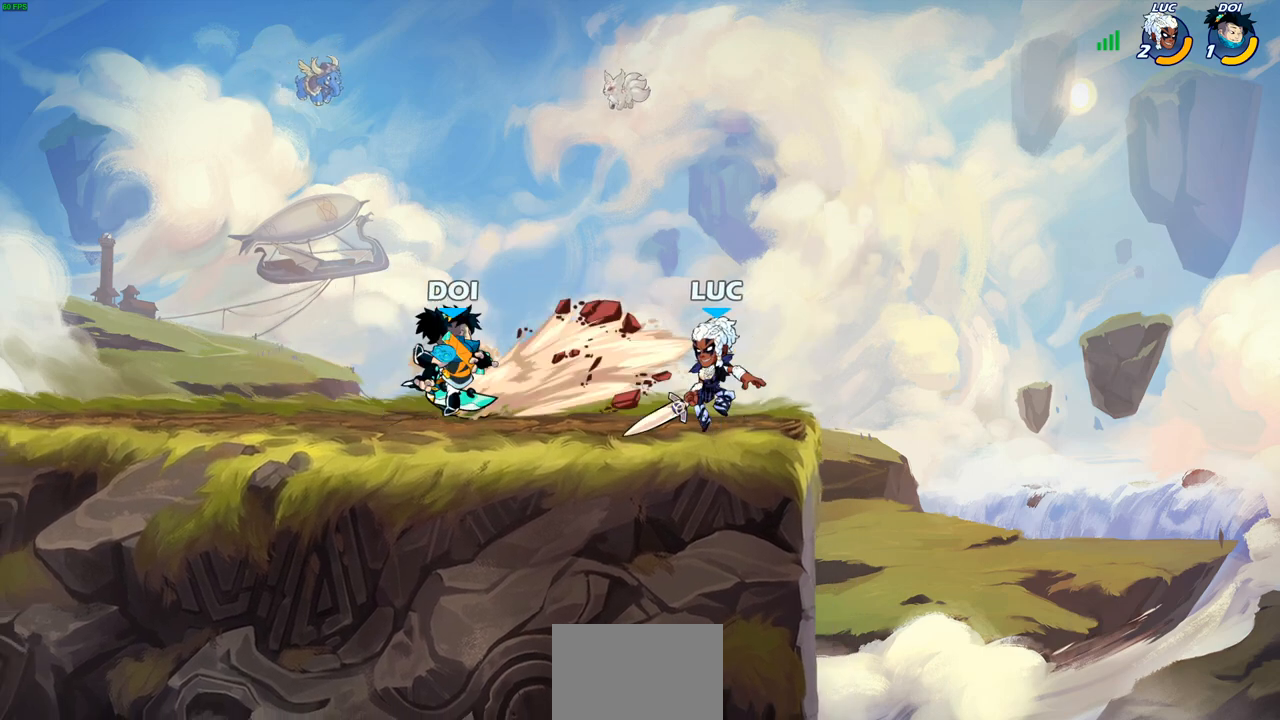
{"dt_ms": 500, "buttons": [], "left_stick": "down-left", "right_stick": "center", "events": [[17, "CROSS", "down"], [150, "left_stick", "up"], [183, "CROSS", "up"], [233, "left_stick", "left"], [333, "left_stick", "down-left"]]}
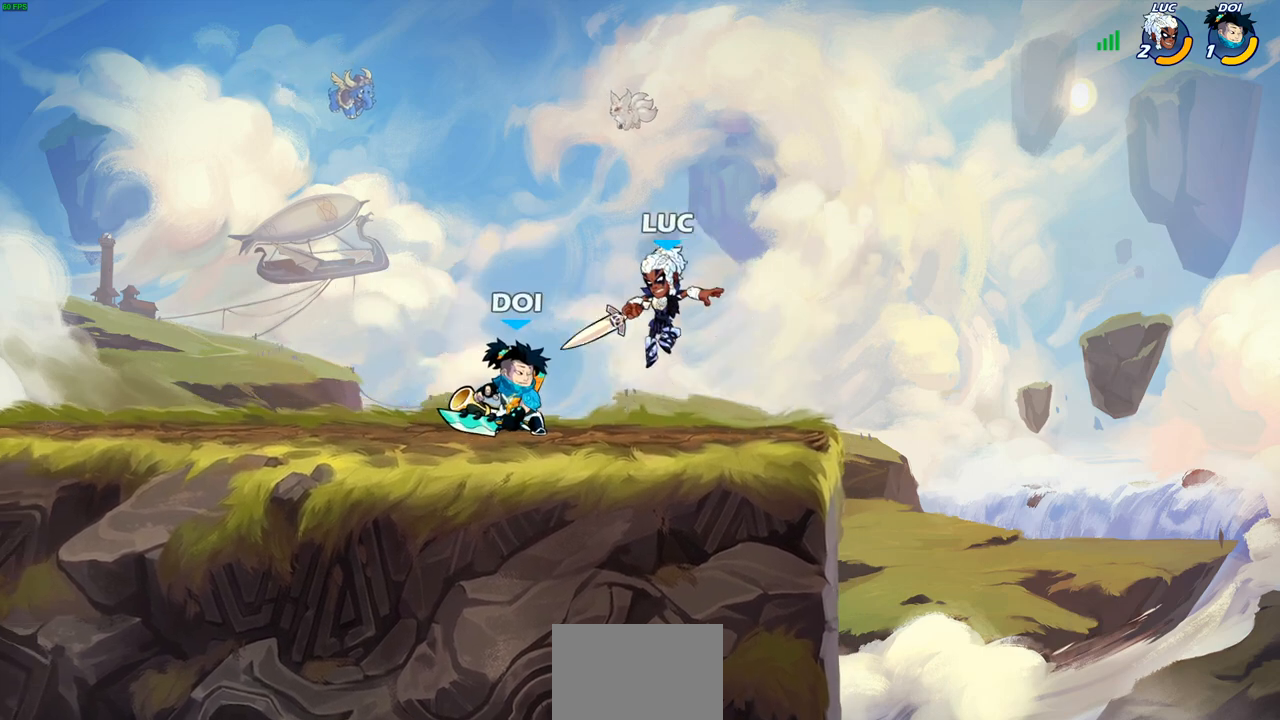
{"dt_ms": 500, "buttons": [], "left_stick": "right", "right_stick": "center", "events": [[33, "R2", "down"], [67, "left_stick", "up-left"], [150, "left_stick", "up"], [233, "R2", "up"], [250, "left_stick", "up-right"], [283, "CROSS", "down"], [433, "CROSS", "up"], [500, "left_stick", "right"]]}
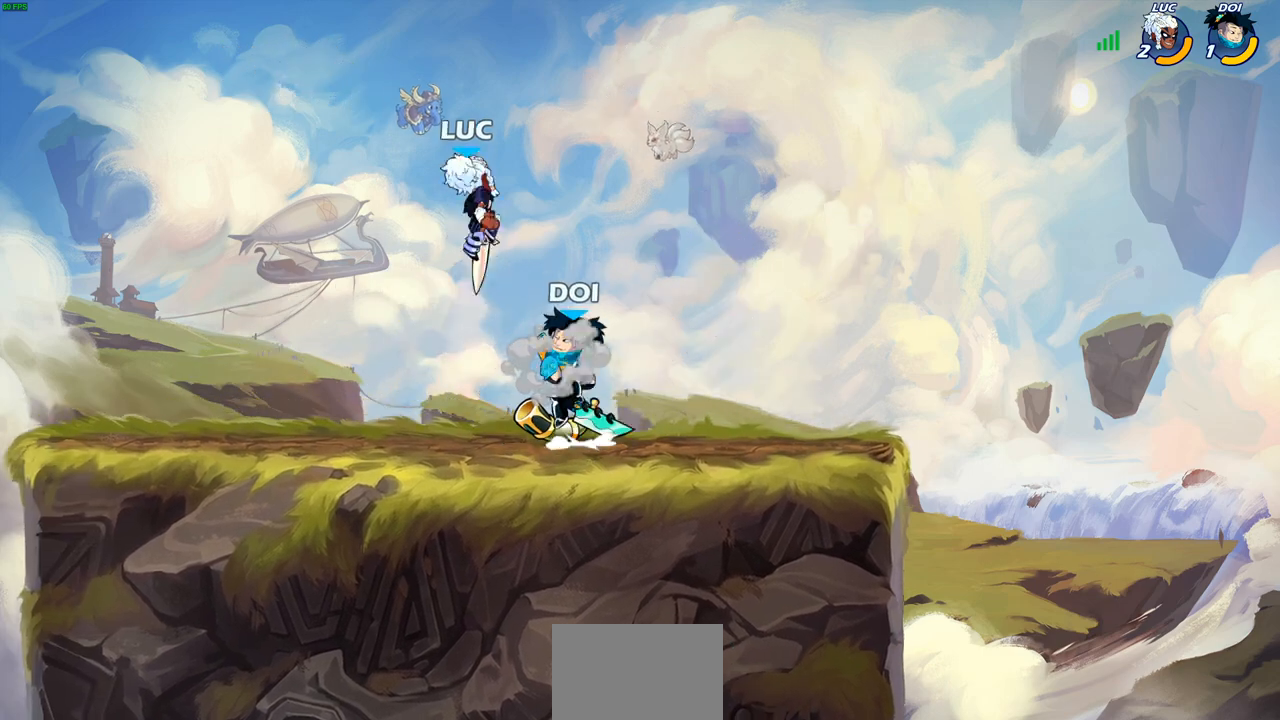
{"dt_ms": 500, "buttons": [], "left_stick": "up-right", "right_stick": "center", "events": [[200, "left_stick", "down"], [317, "left_stick", "up"], [367, "SQUARE", "down"], [400, "SQUARE", "up"], [450, "left_stick", "up-right"]]}
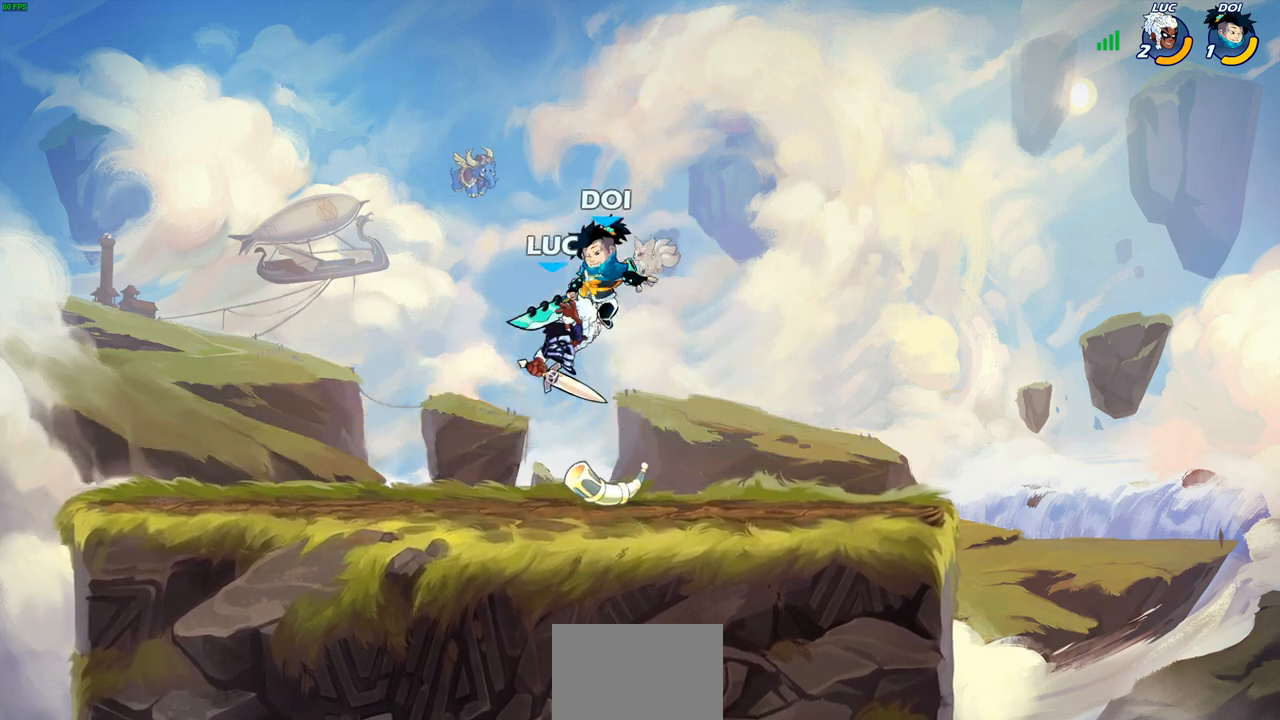
{"dt_ms": 500, "buttons": ["CIRCLE"], "left_stick": "up-left", "right_stick": "center", "events": [[217, "left_stick", "center"], [333, "CROSS", "down"], [417, "CIRCLE", "down"], [417, "CROSS", "up"], [417, "left_stick", "up-left"]]}
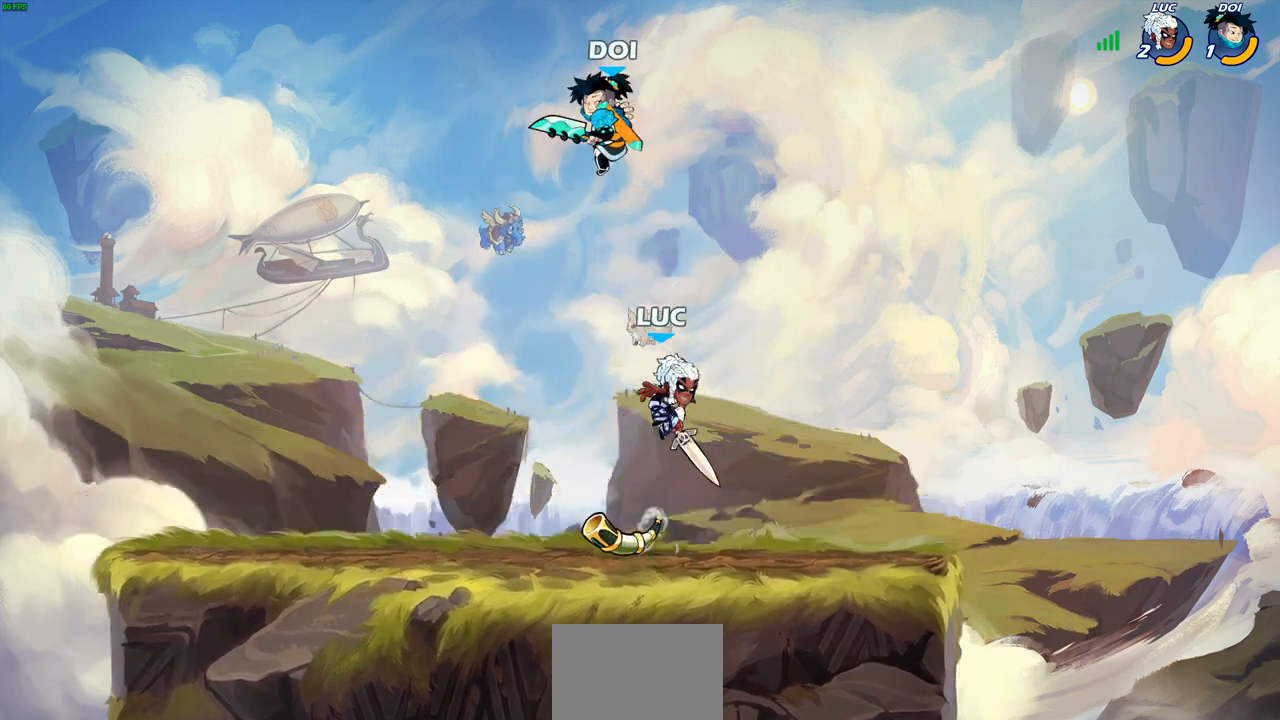
{"dt_ms": 500, "buttons": [], "left_stick": "left", "right_stick": "center", "events": [[33, "CIRCLE", "up"], [333, "left_stick", "left"]]}
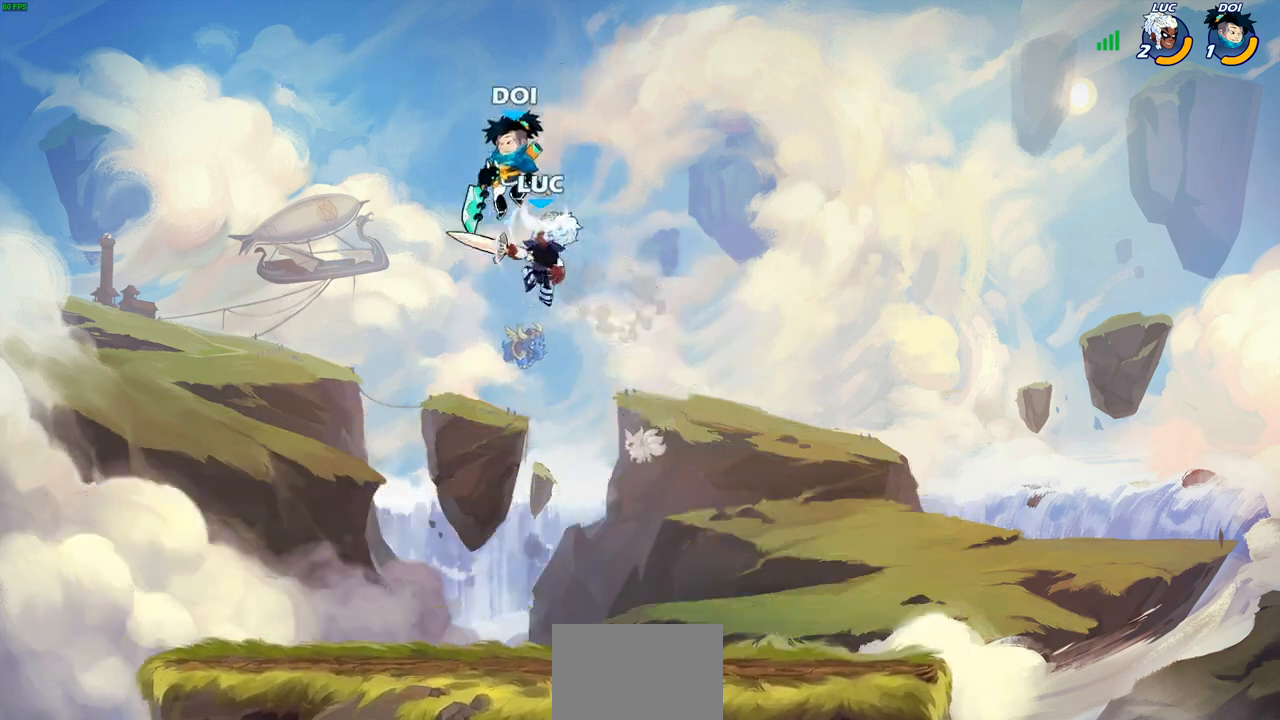
{"dt_ms": 500, "buttons": [], "left_stick": "right", "right_stick": "center", "events": [[150, "left_stick", "down-left"], [417, "left_stick", "down-right"], [500, "left_stick", "right"]]}
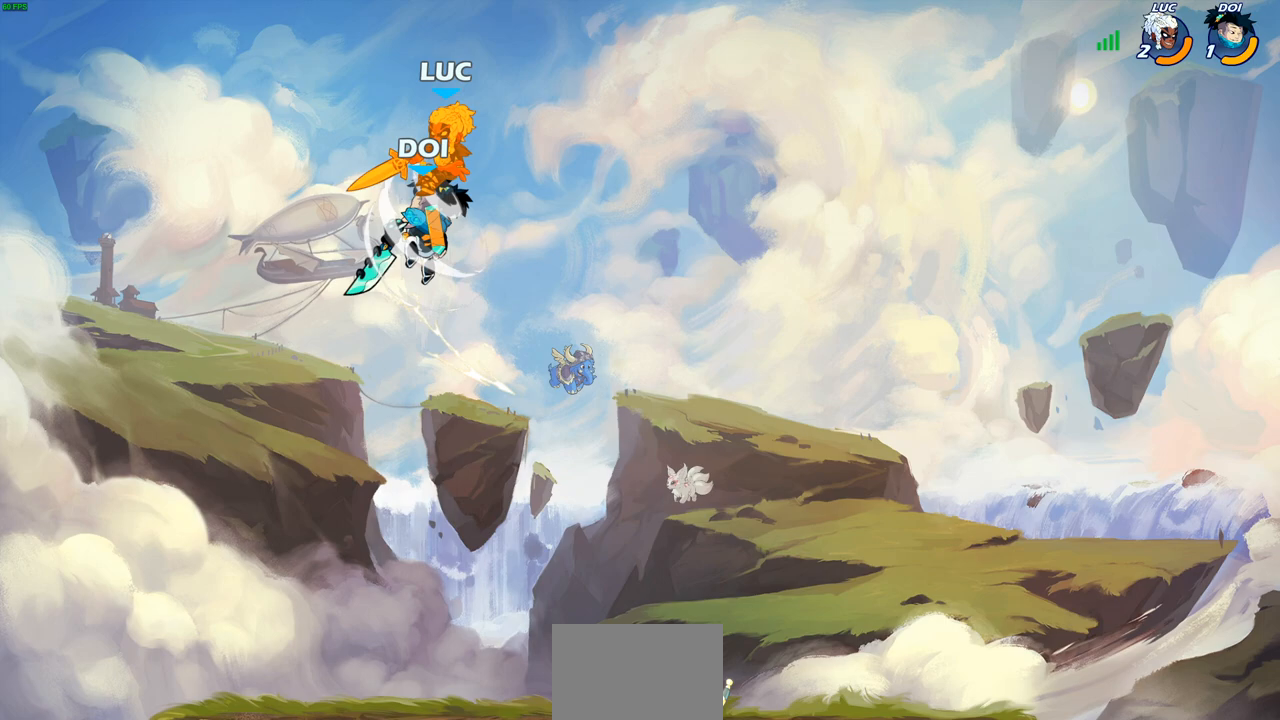
{"dt_ms": 500, "buttons": ["CIRCLE"], "left_stick": "down", "right_stick": "center", "events": [[100, "left_stick", "center"], [250, "left_stick", "right"], [383, "left_stick", "down"], [433, "CIRCLE", "down"]]}
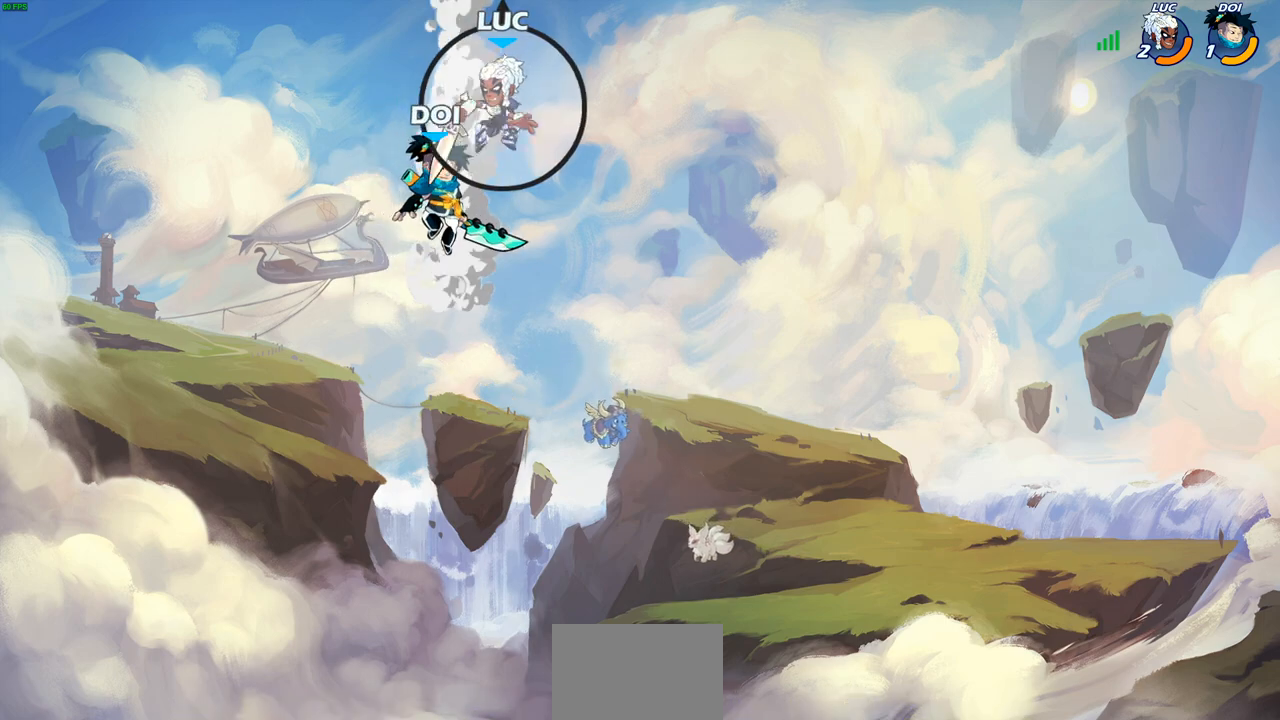
{"dt_ms": 500, "buttons": [], "left_stick": "center", "right_stick": "center", "events": [[350, "CIRCLE", "up"], [400, "left_stick", "center"]]}
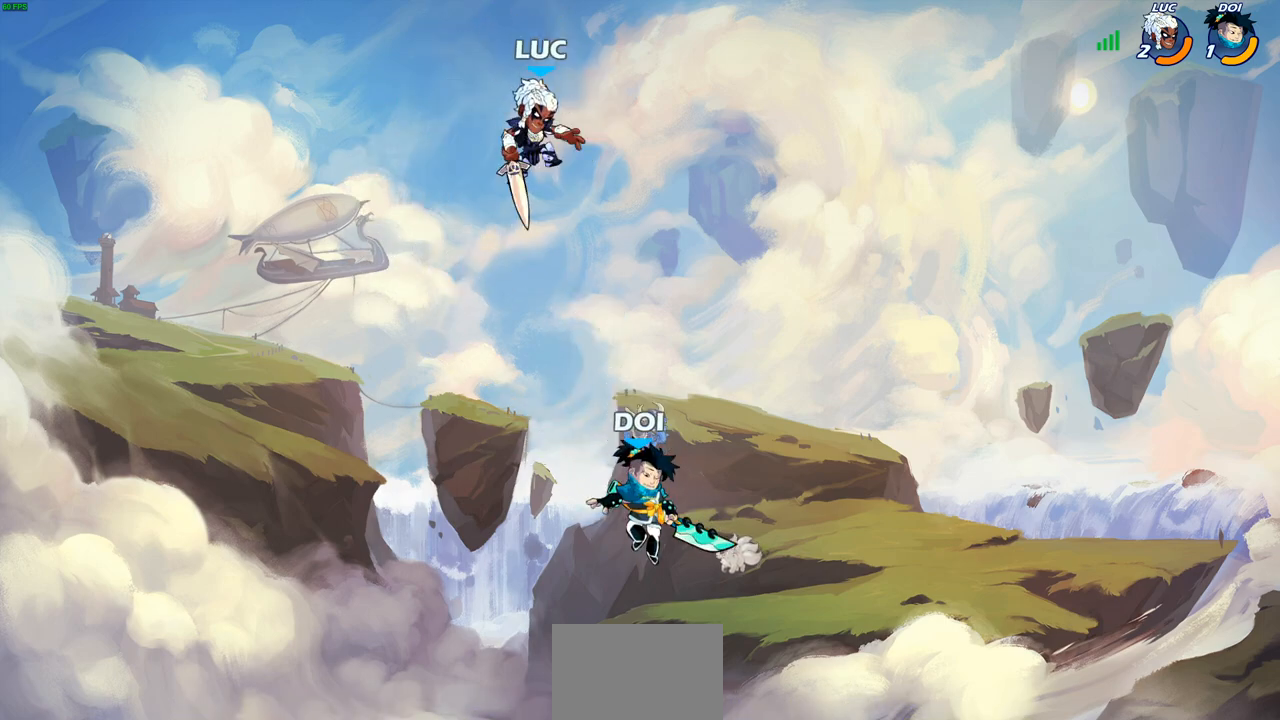
{"dt_ms": 500, "buttons": [], "left_stick": "right", "right_stick": "center", "events": [[217, "left_stick", "right"], [417, "CROSS", "down"], [450, "CROSS", "up"]]}